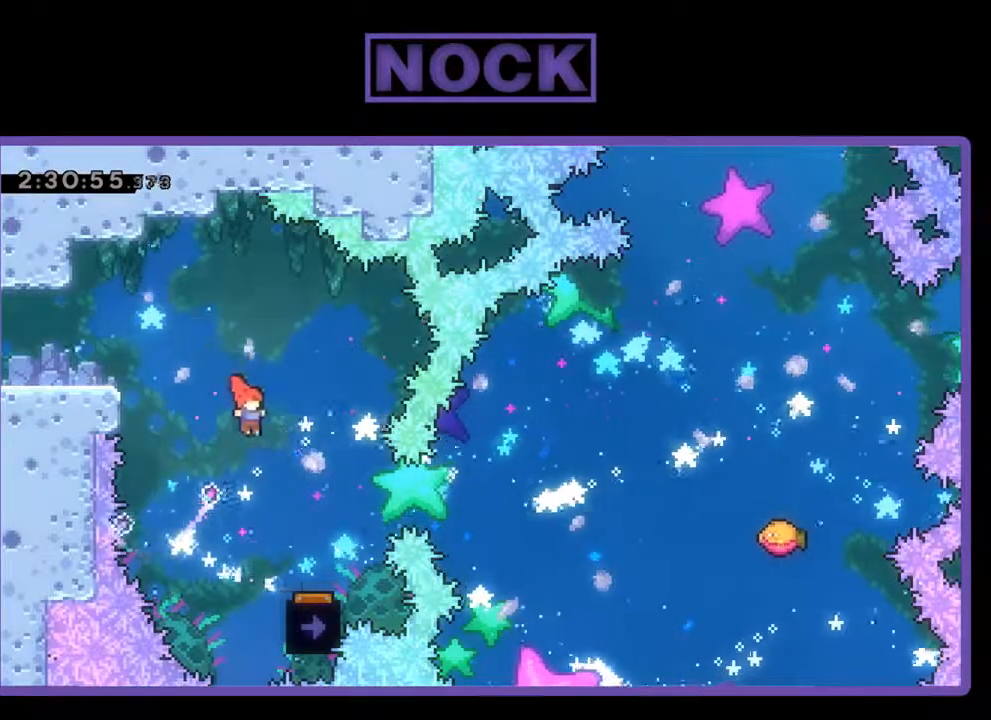
Gameplay with a controller (PlayStation layout); each line is a JSON object with the inputs held at the frame after it. "events" lists button and stick changes between this image and that frame as [ms after this image, input, new state], when the widget could be followed in between. Not read: right_stick.
{"buttons": ["DPAD_RIGHT"], "left_stick": "center", "events": [[200, "DPAD_RIGHT", "up"], [333, "R2", "up"], [367, "DPAD_RIGHT", "down"]]}
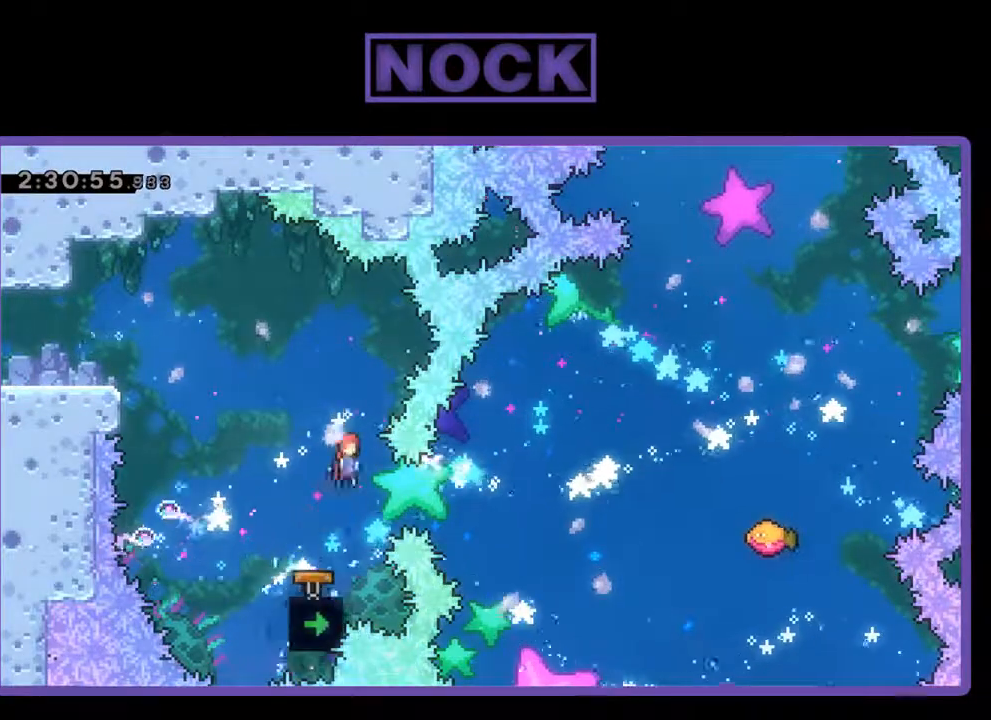
{"buttons": [], "left_stick": "center", "events": [[67, "DPAD_RIGHT", "up"]]}
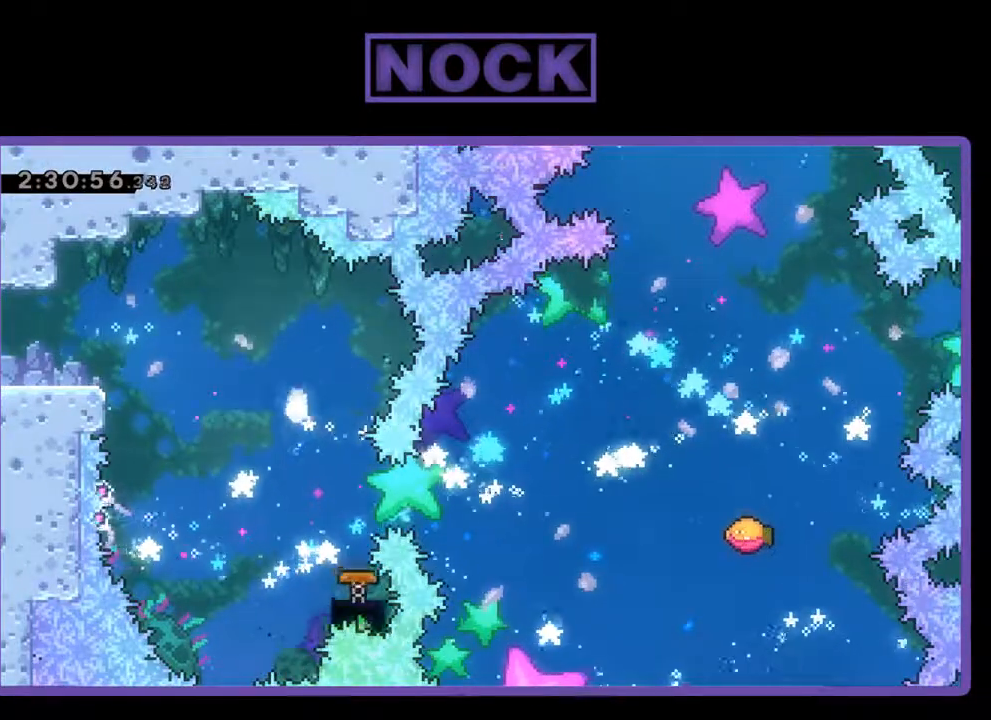
{"buttons": [], "left_stick": "center", "events": []}
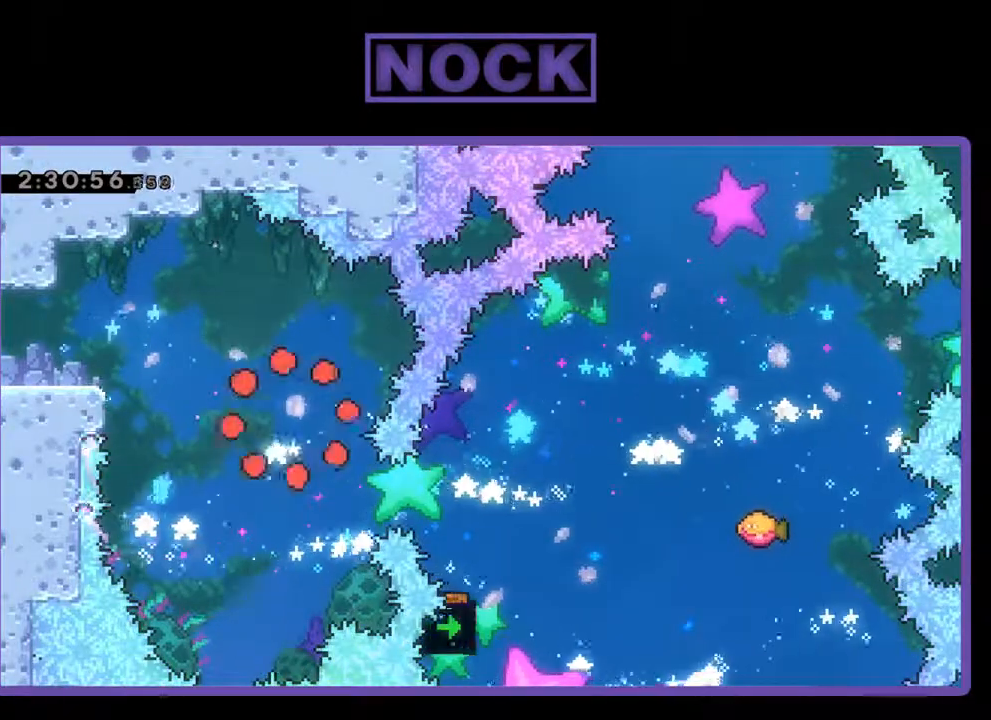
{"buttons": ["R2"], "left_stick": "center", "events": [[467, "R2", "down"]]}
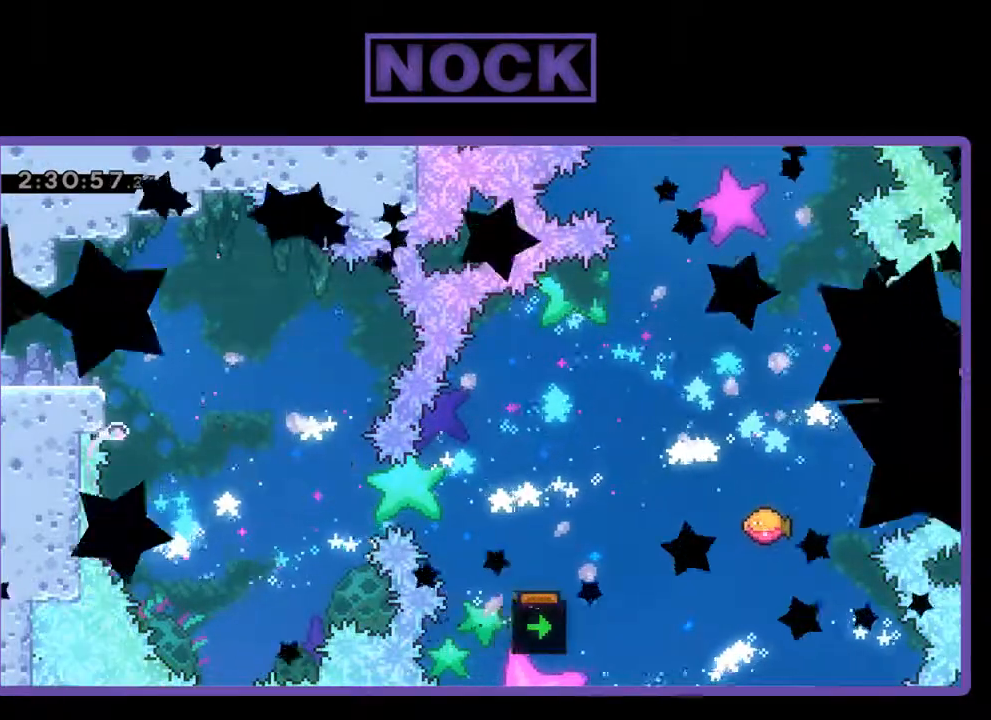
{"buttons": ["R2"], "left_stick": "center", "events": []}
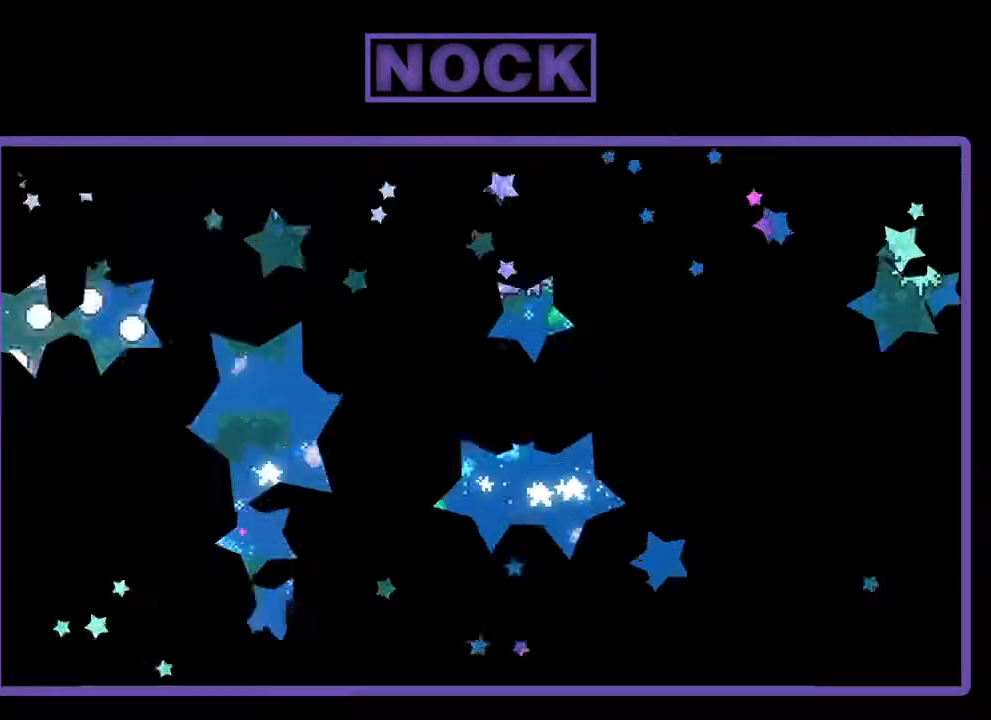
{"buttons": ["R2", "DPAD_RIGHT"], "left_stick": "center", "events": [[500, "DPAD_RIGHT", "down"]]}
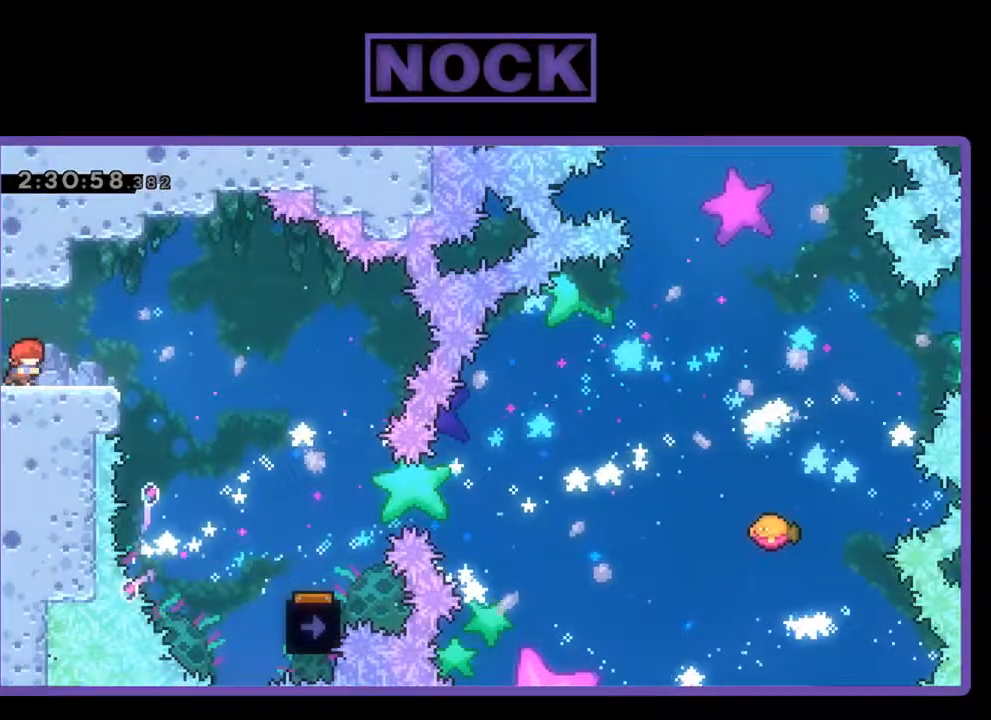
{"buttons": ["R2", "DPAD_RIGHT"], "left_stick": "center", "events": []}
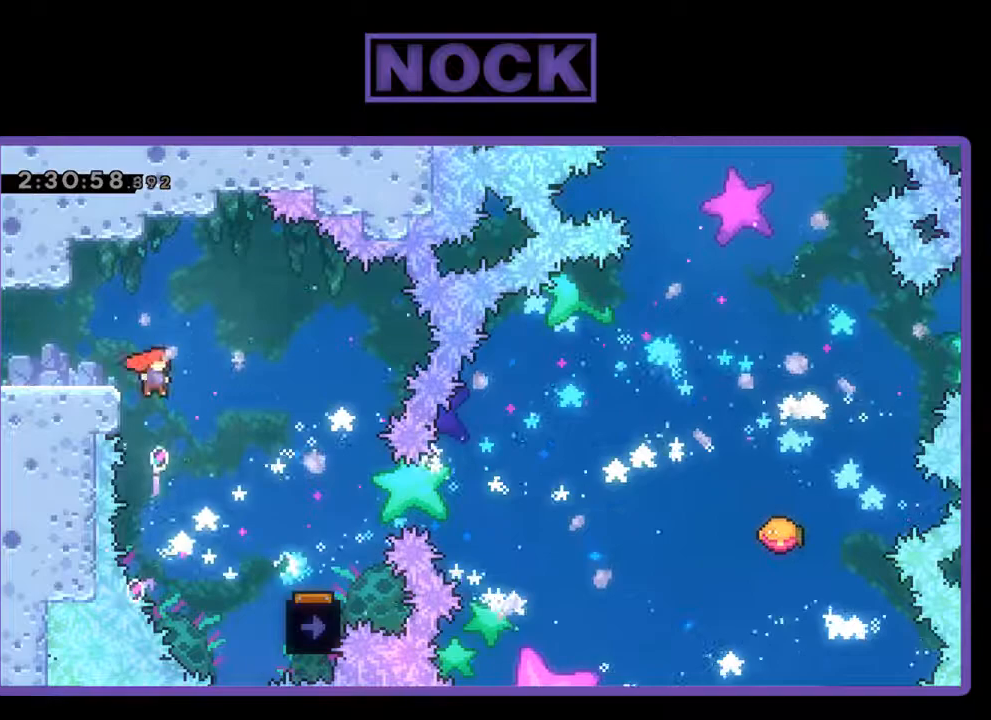
{"buttons": ["R2", "DPAD_RIGHT"], "left_stick": "center", "events": []}
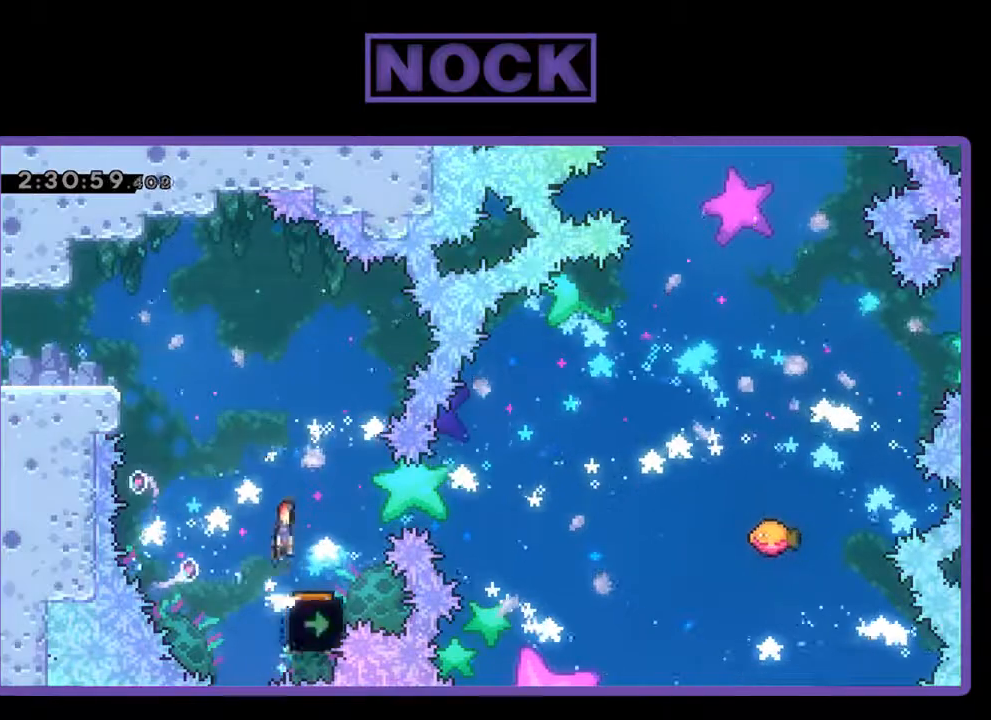
{"buttons": ["R2", "DPAD_RIGHT"], "left_stick": "center", "events": [[67, "DPAD_RIGHT", "up"], [467, "DPAD_RIGHT", "down"]]}
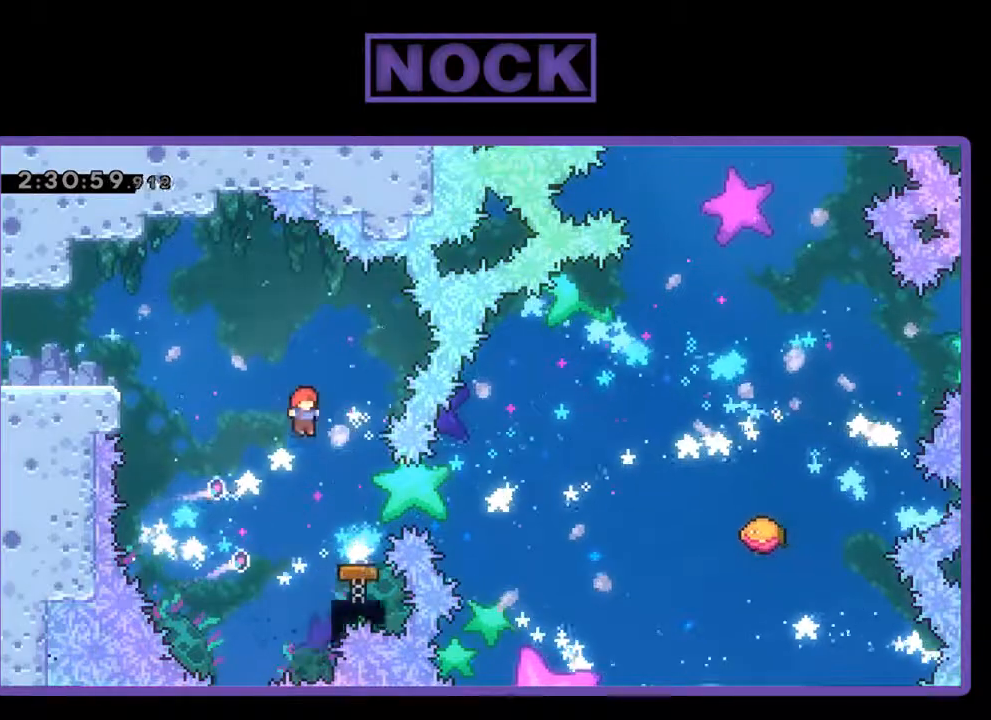
{"buttons": ["R2"], "left_stick": "center", "events": [[233, "CIRCLE", "down"], [300, "DPAD_RIGHT", "up"], [367, "CIRCLE", "up"]]}
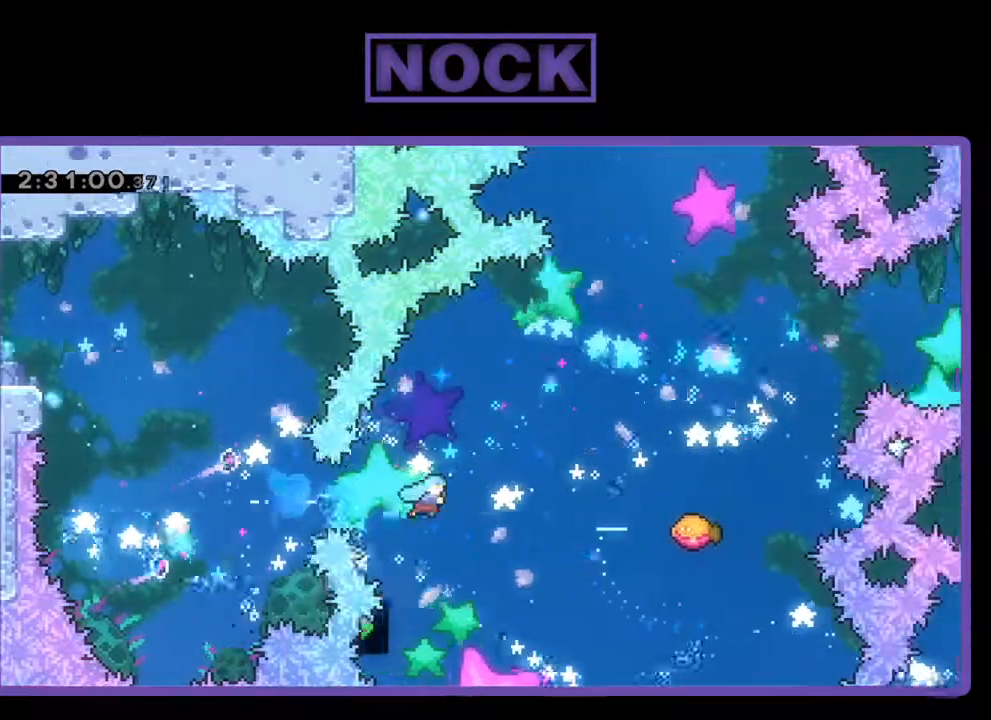
{"buttons": ["R2"], "left_stick": "center", "events": [[33, "DPAD_LEFT", "down"], [300, "DPAD_UP", "down"], [367, "DPAD_LEFT", "up"], [433, "DPAD_UP", "up"]]}
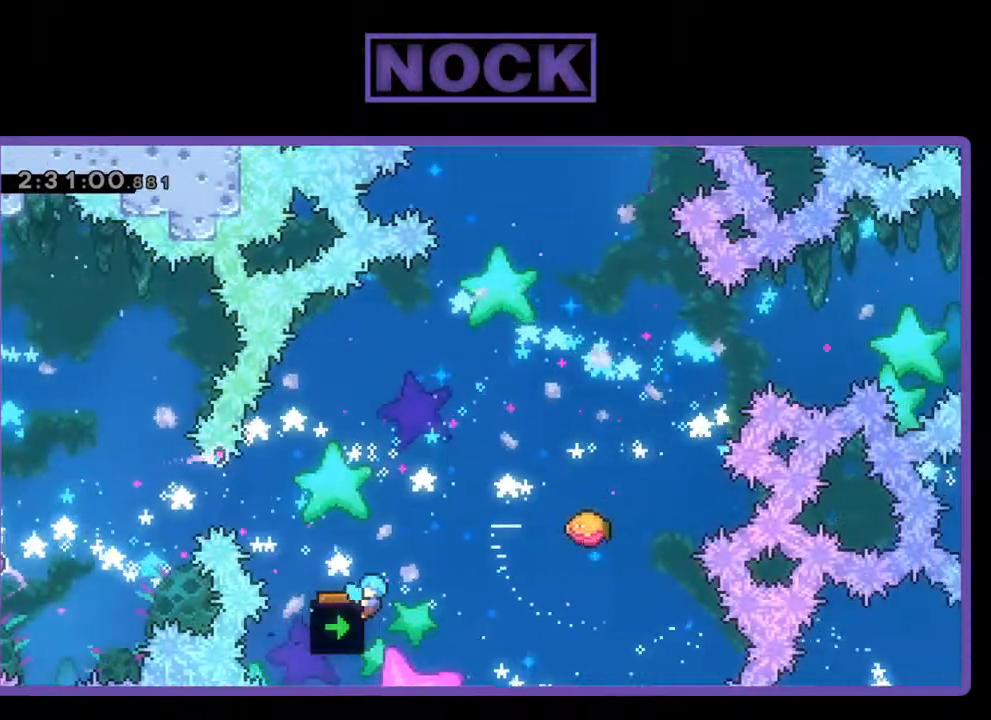
{"buttons": ["R2", "DPAD_RIGHT"], "left_stick": "center", "events": [[100, "CROSS", "down"], [133, "DPAD_LEFT", "down"], [167, "DPAD_UP", "down"], [233, "CROSS", "up"], [233, "DPAD_UP", "up"], [267, "DPAD_LEFT", "up"], [500, "DPAD_RIGHT", "down"]]}
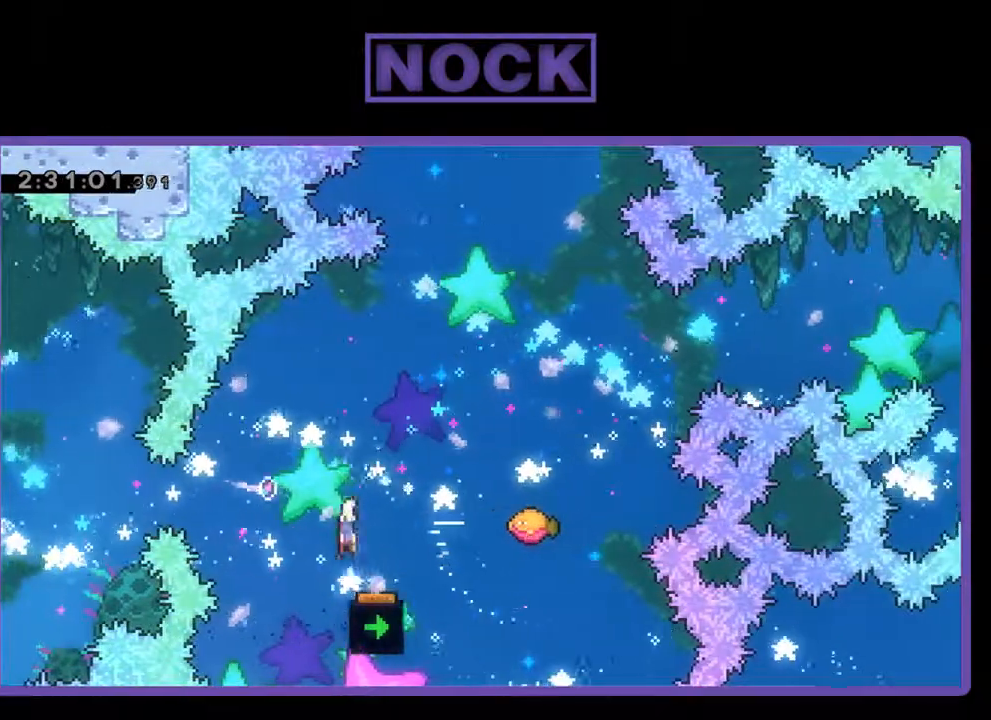
{"buttons": ["R2", "DPAD_UP", "DPAD_RIGHT"], "left_stick": "center", "events": [[267, "DPAD_UP", "down"]]}
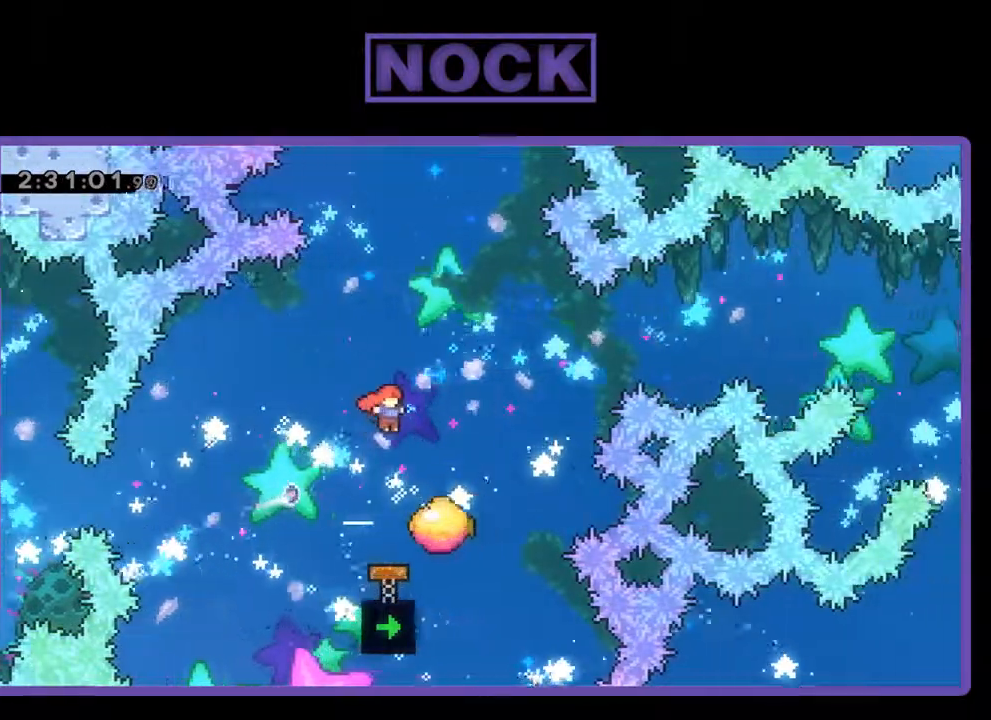
{"buttons": ["R2", "DPAD_RIGHT"], "left_stick": "center", "events": [[133, "DPAD_UP", "up"], [167, "DPAD_RIGHT", "up"], [400, "DPAD_RIGHT", "down"]]}
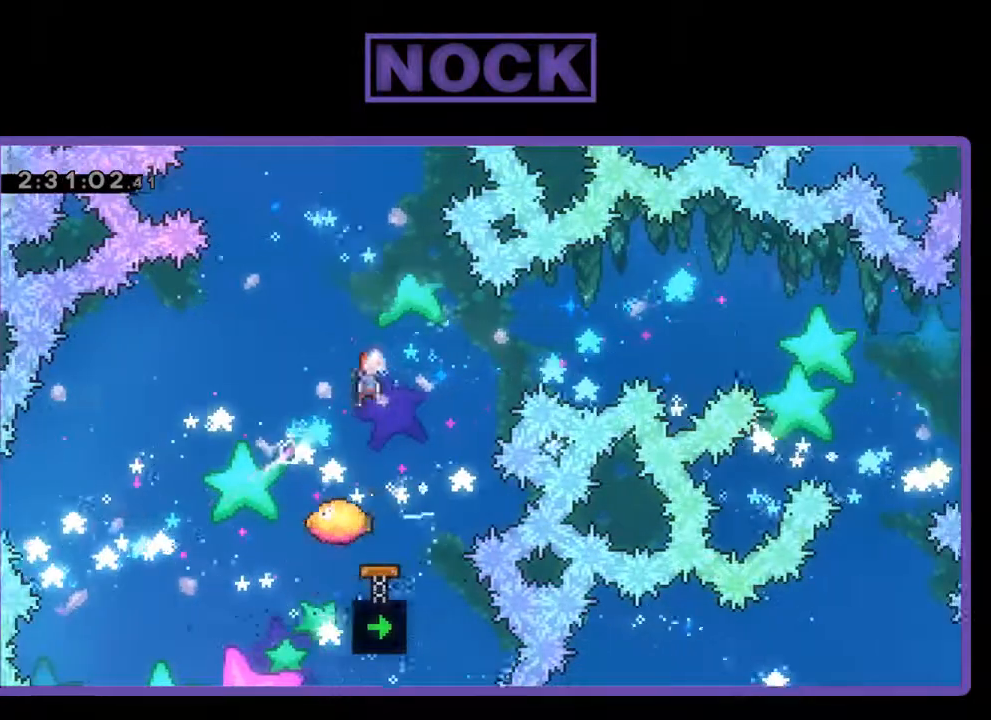
{"buttons": ["R2"], "left_stick": "center", "events": [[33, "DPAD_RIGHT", "up"]]}
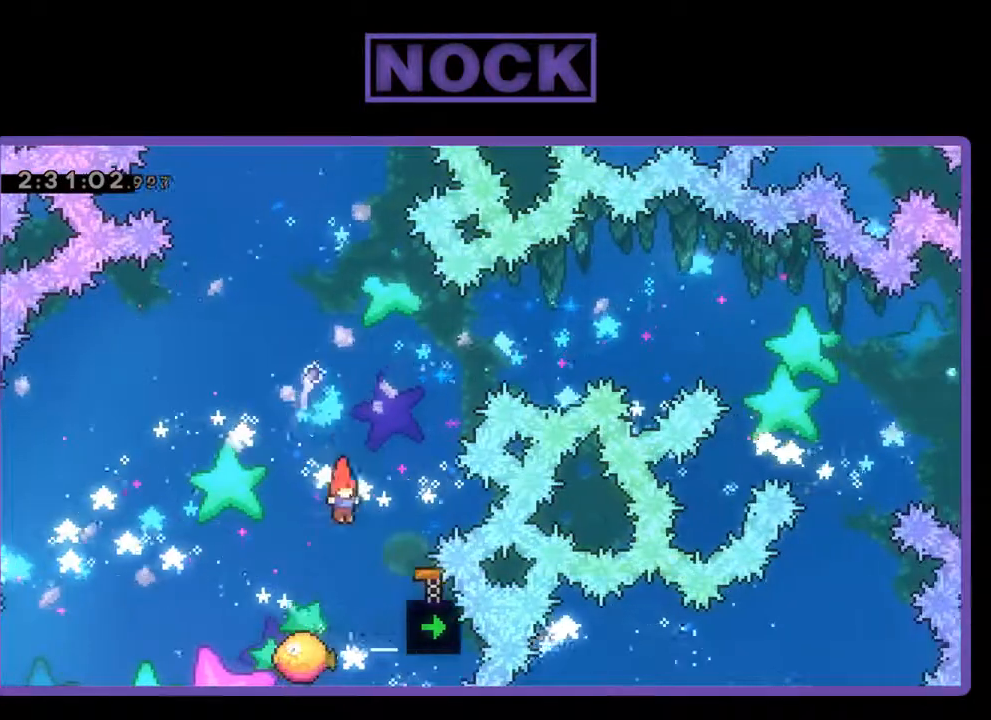
{"buttons": ["R2", "DPAD_UP"], "left_stick": "center", "events": [[333, "DPAD_UP", "down"]]}
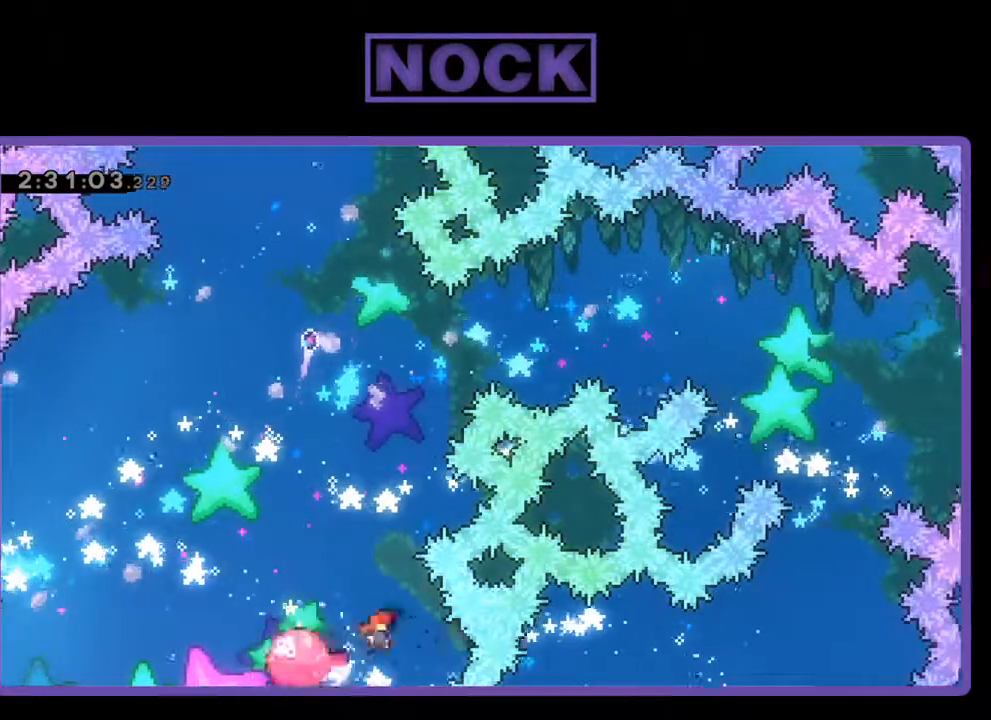
{"buttons": [], "left_stick": "center", "events": [[233, "DPAD_UP", "up"], [500, "R2", "up"]]}
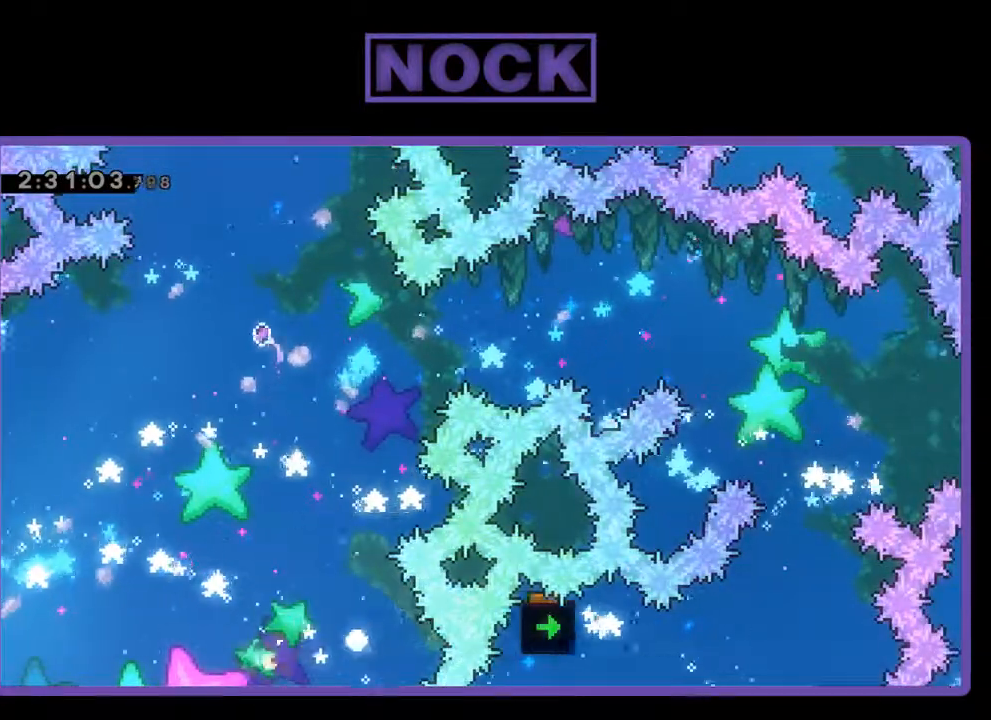
{"buttons": [], "left_stick": "center", "events": []}
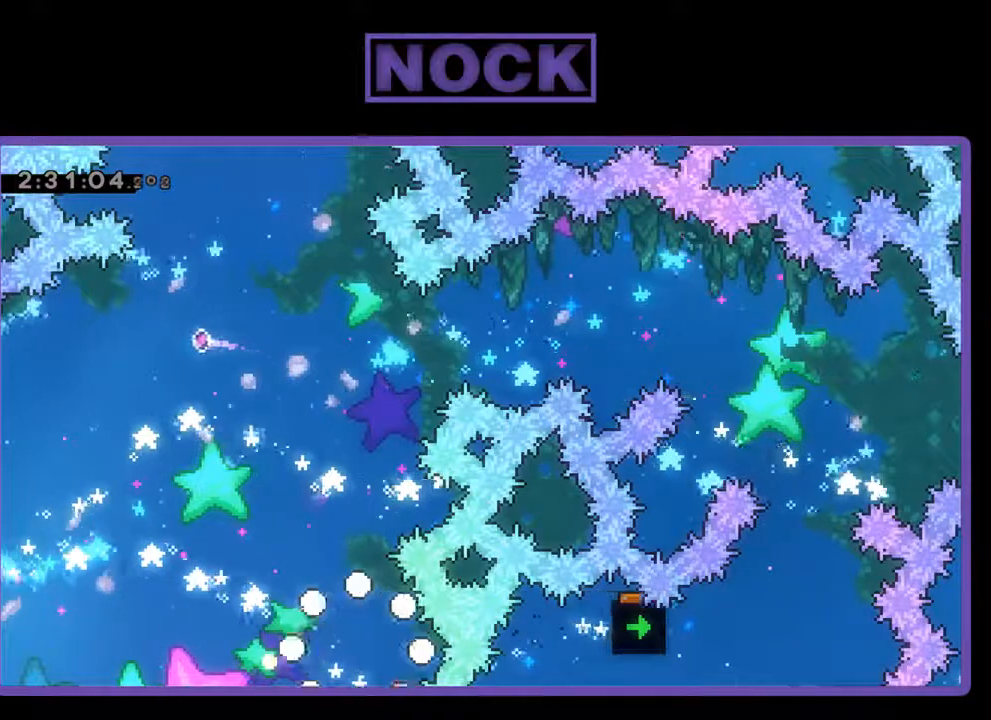
{"buttons": [], "left_stick": "center", "events": []}
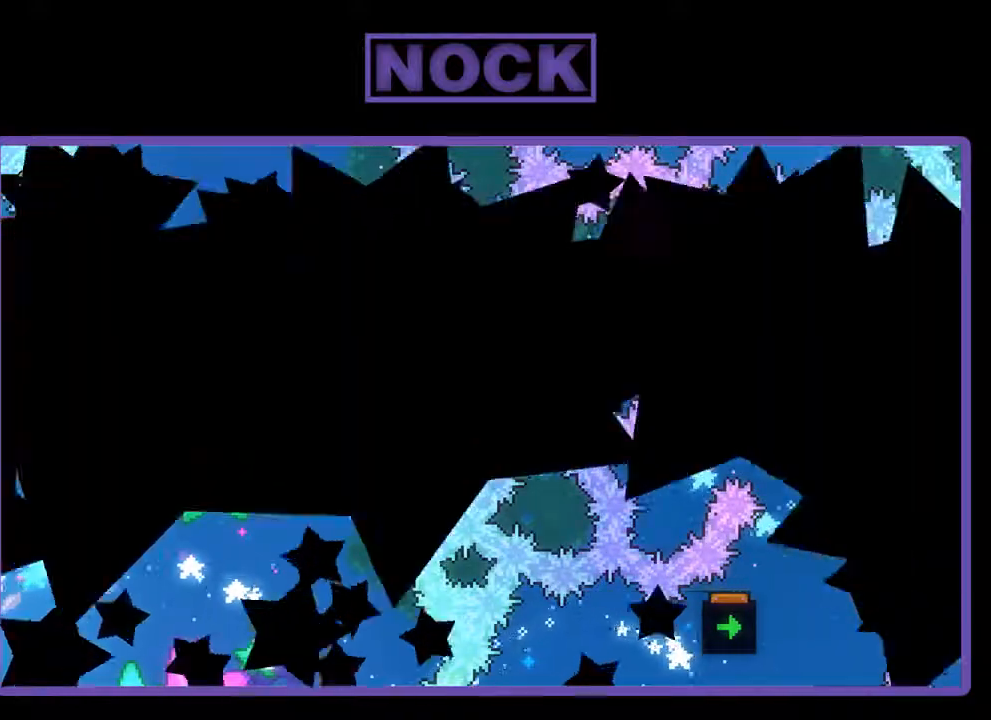
{"buttons": [], "left_stick": "center", "events": []}
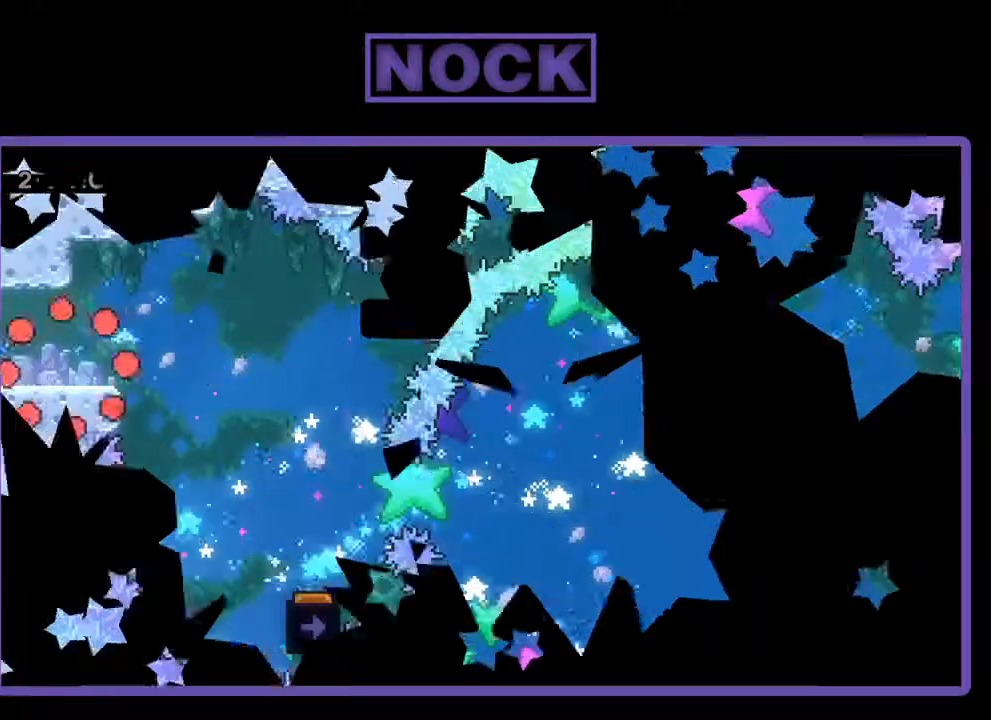
{"buttons": ["R2"], "left_stick": "center", "events": [[133, "R2", "down"]]}
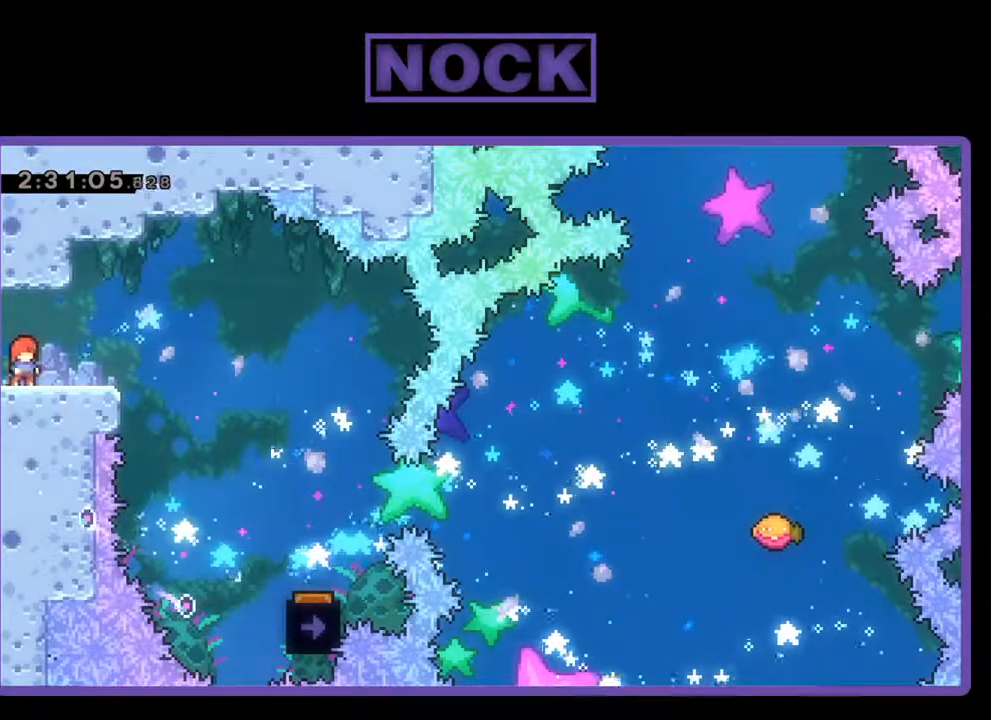
{"buttons": ["R2", "DPAD_RIGHT"], "left_stick": "center", "events": [[167, "DPAD_RIGHT", "down"]]}
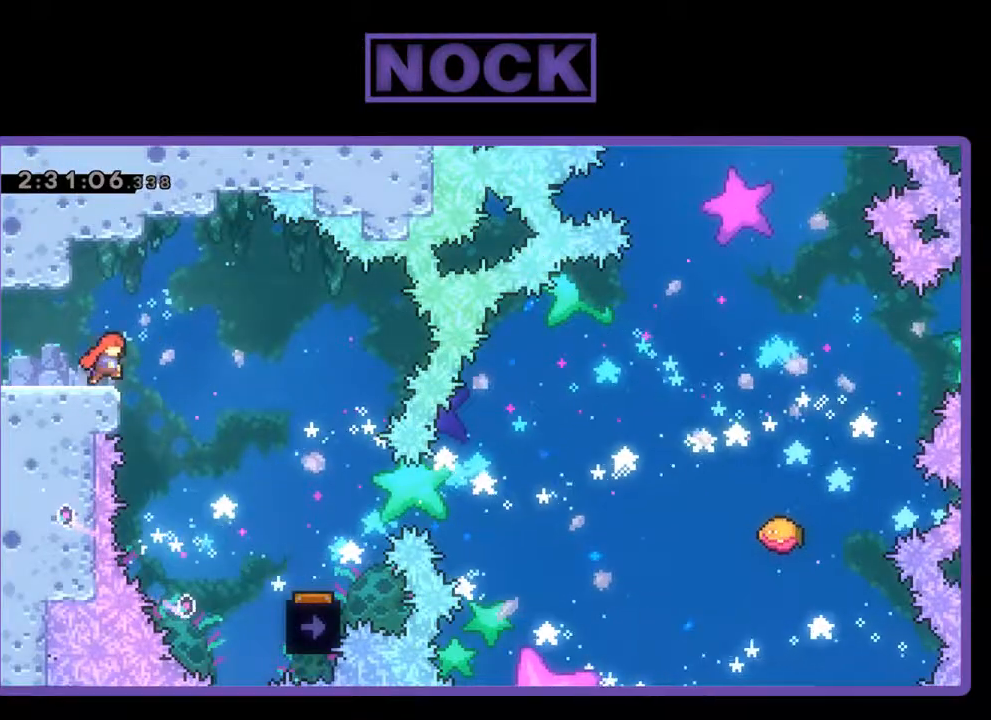
{"buttons": ["R2", "DPAD_RIGHT"], "left_stick": "center", "events": [[33, "CROSS", "down"], [167, "CROSS", "up"]]}
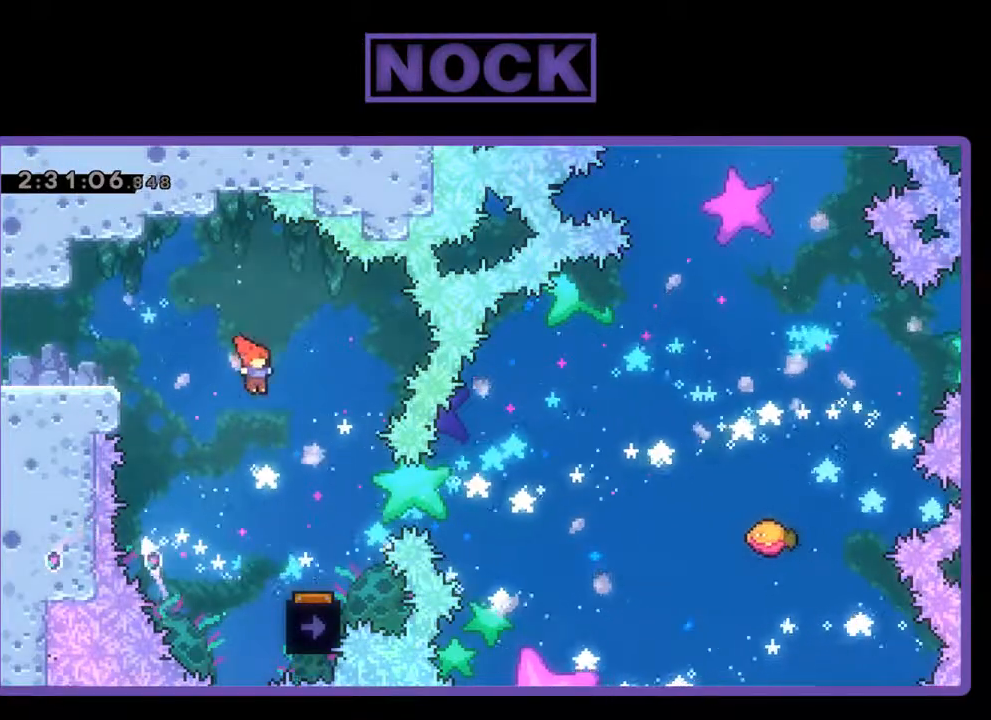
{"buttons": [], "left_stick": "center", "events": [[200, "DPAD_RIGHT", "up"], [367, "DPAD_RIGHT", "down"], [433, "DPAD_RIGHT", "up"], [500, "R2", "up"]]}
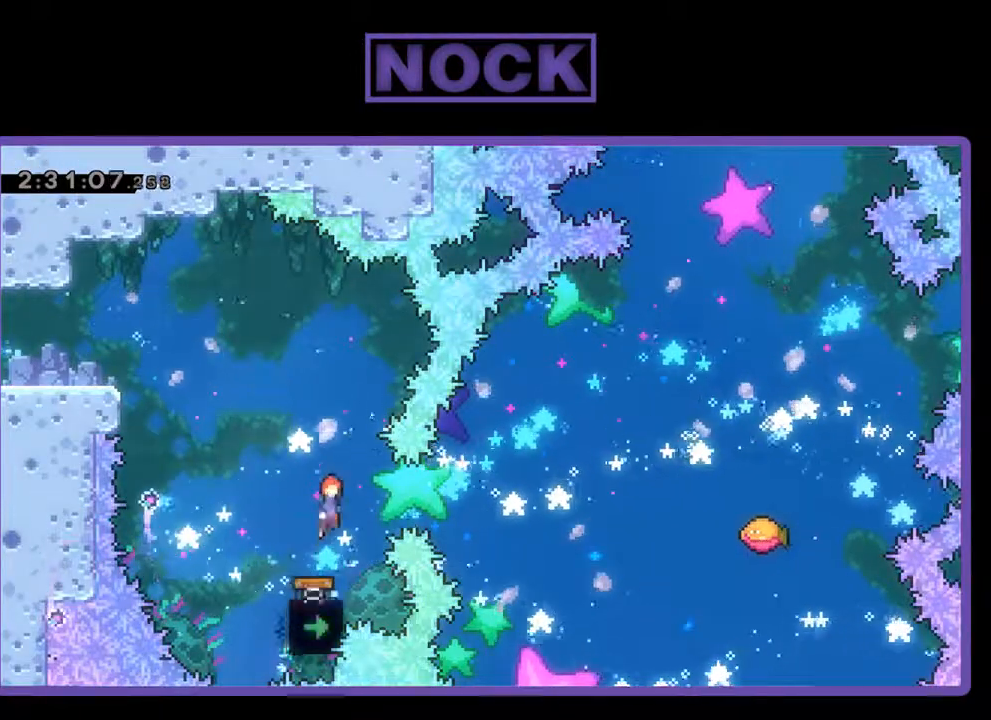
{"buttons": ["DPAD_RIGHT"], "left_stick": "center", "events": [[500, "DPAD_RIGHT", "down"]]}
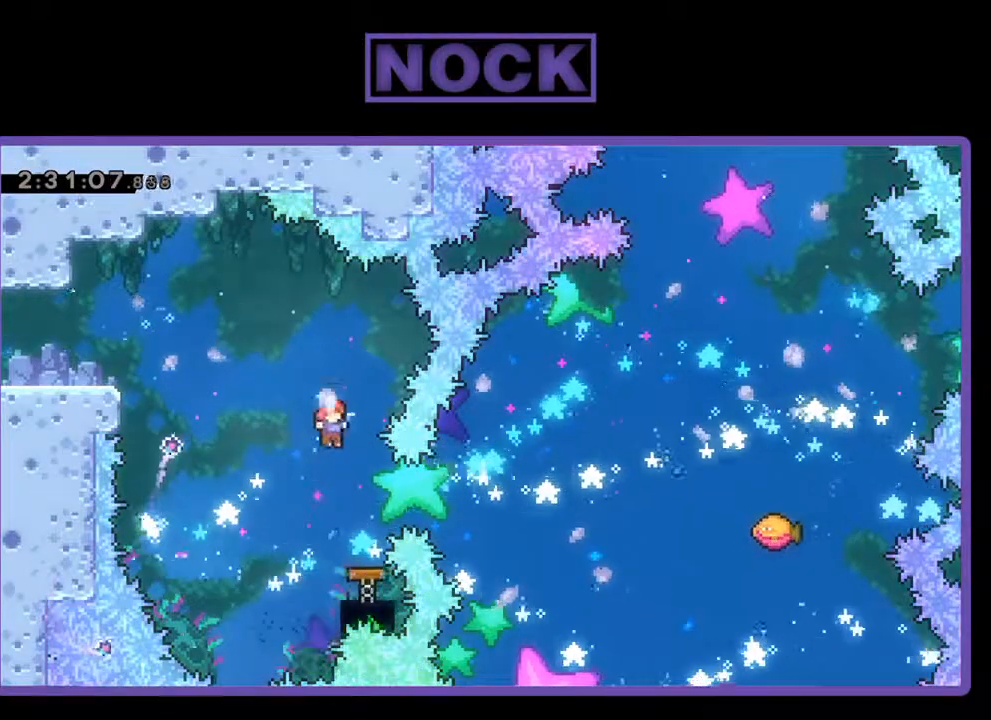
{"buttons": ["R2", "DPAD_LEFT"], "left_stick": "center", "events": [[133, "R2", "down"], [233, "CIRCLE", "down"], [300, "DPAD_RIGHT", "up"], [433, "CIRCLE", "up"], [500, "DPAD_LEFT", "down"]]}
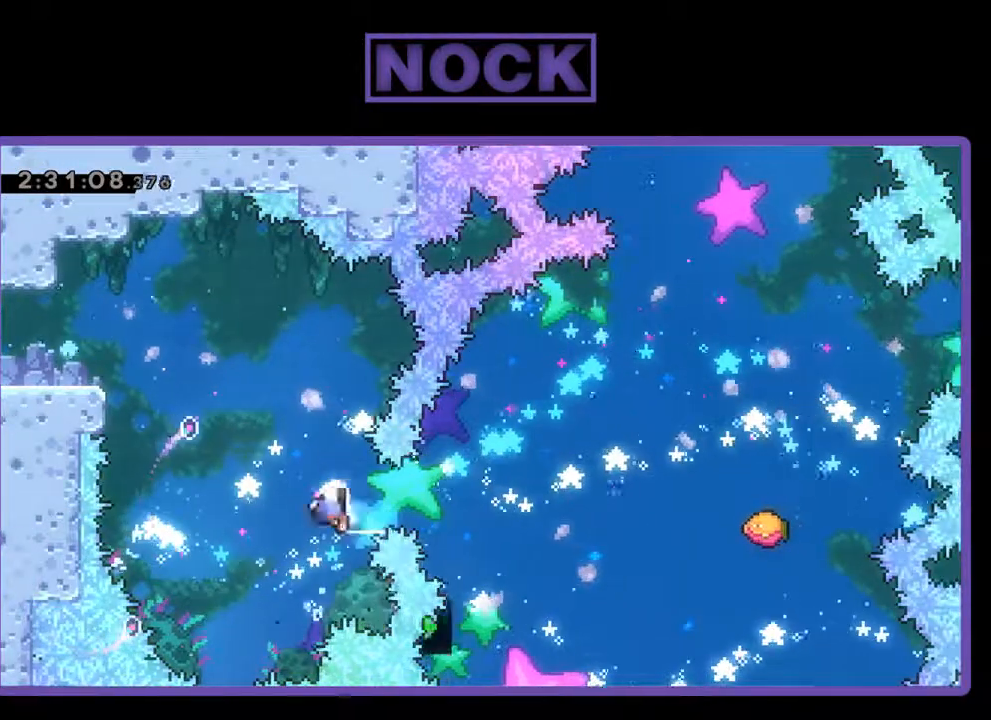
{"buttons": [], "left_stick": "center", "events": [[200, "DPAD_LEFT", "up"], [300, "DPAD_RIGHT", "down"], [333, "DPAD_RIGHT", "up"], [333, "R2", "up"]]}
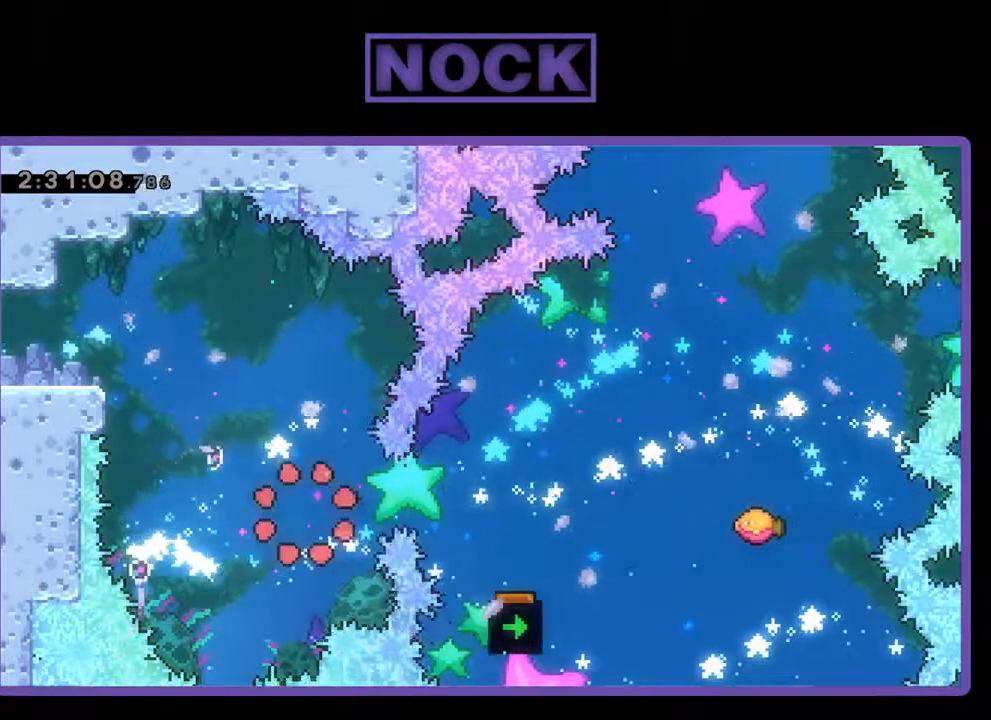
{"buttons": [], "left_stick": "center", "events": []}
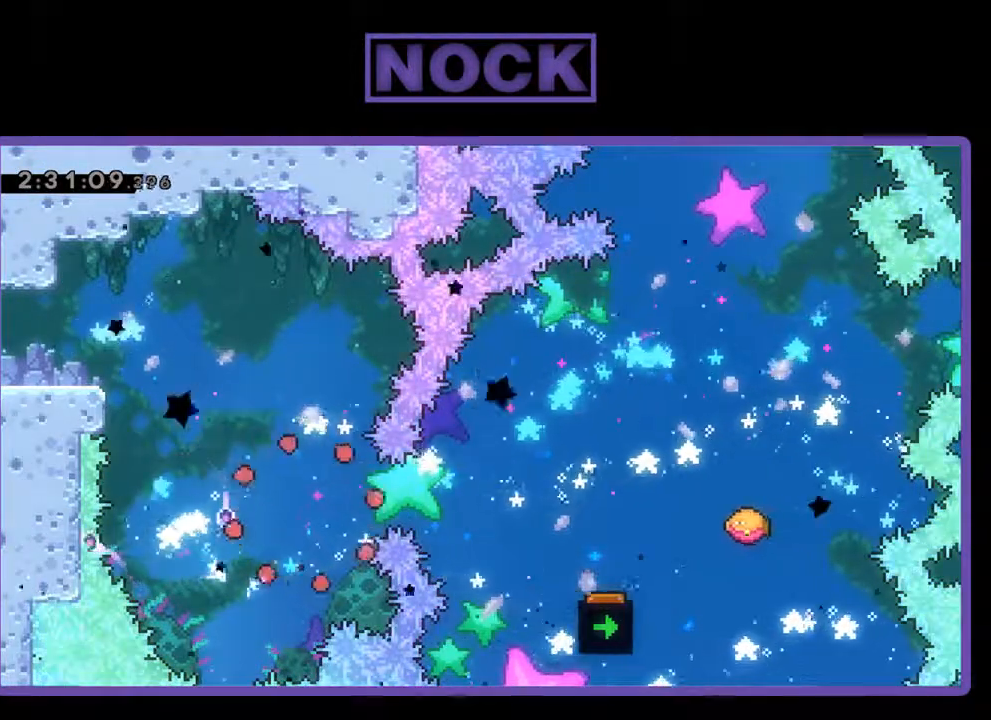
{"buttons": [], "left_stick": "center", "events": []}